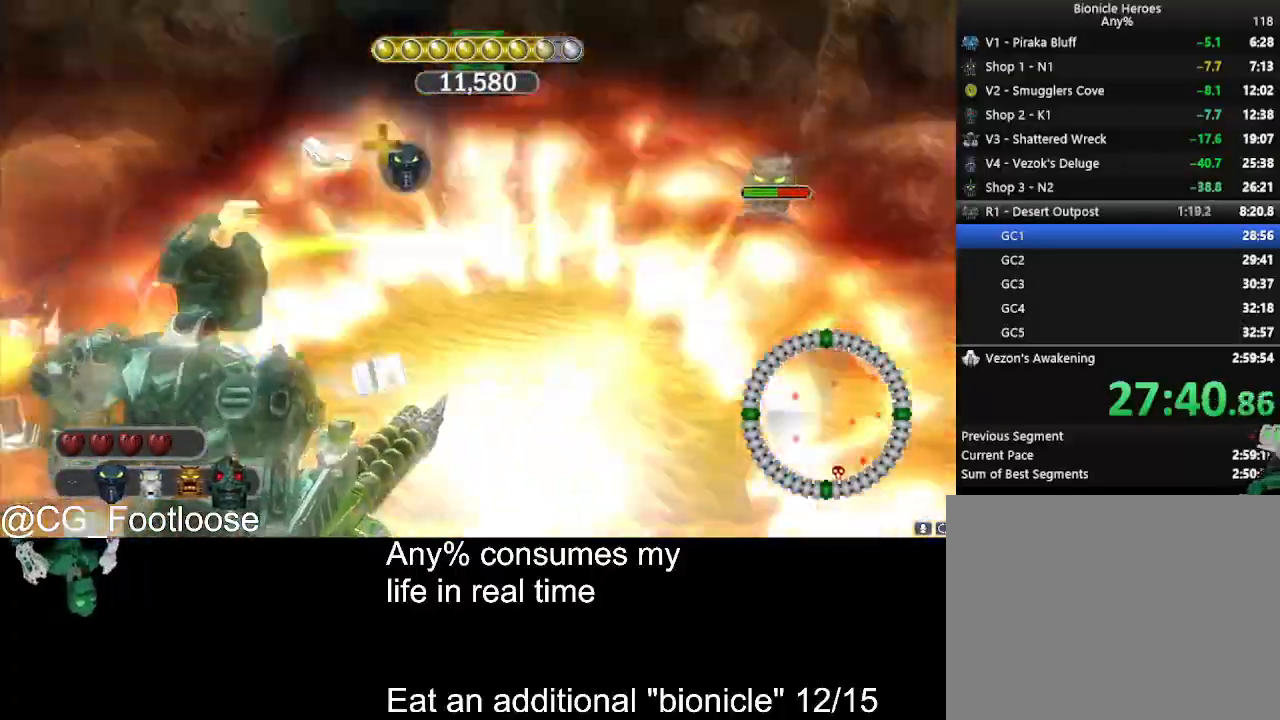
Gameplay with keyboard and mouse; each line is a JSON object with the keys and mouse buttons held at the frame after it. "events" lists presses ("down") and releases ("up") of "1", "a", "d", "down", "escape", "left", "q", "return", "right", "s", "space", "up", "w", "mouse_left", "mouse_wheel_up" and "mouse_wheel_down" between this image and that frame as [ms after this image, input, new state], when the widget could be followed in between. "mouse_left", "mouse_wheel_up", "mouse_wheel_down" = the "left", "wheel_up", "wheel_down" buttons of the "mouse" list. No other keys are recorded. Not read: mouse_move.
{"keys": [], "mouse": [], "events": [[83, "d", "down"], [83, "mouse_left", "down"], [167, "a", "down"], [167, "d", "up"], [217, "mouse_left", "up"], [367, "w", "down"], [400, "a", "up"], [500, "w", "up"]]}
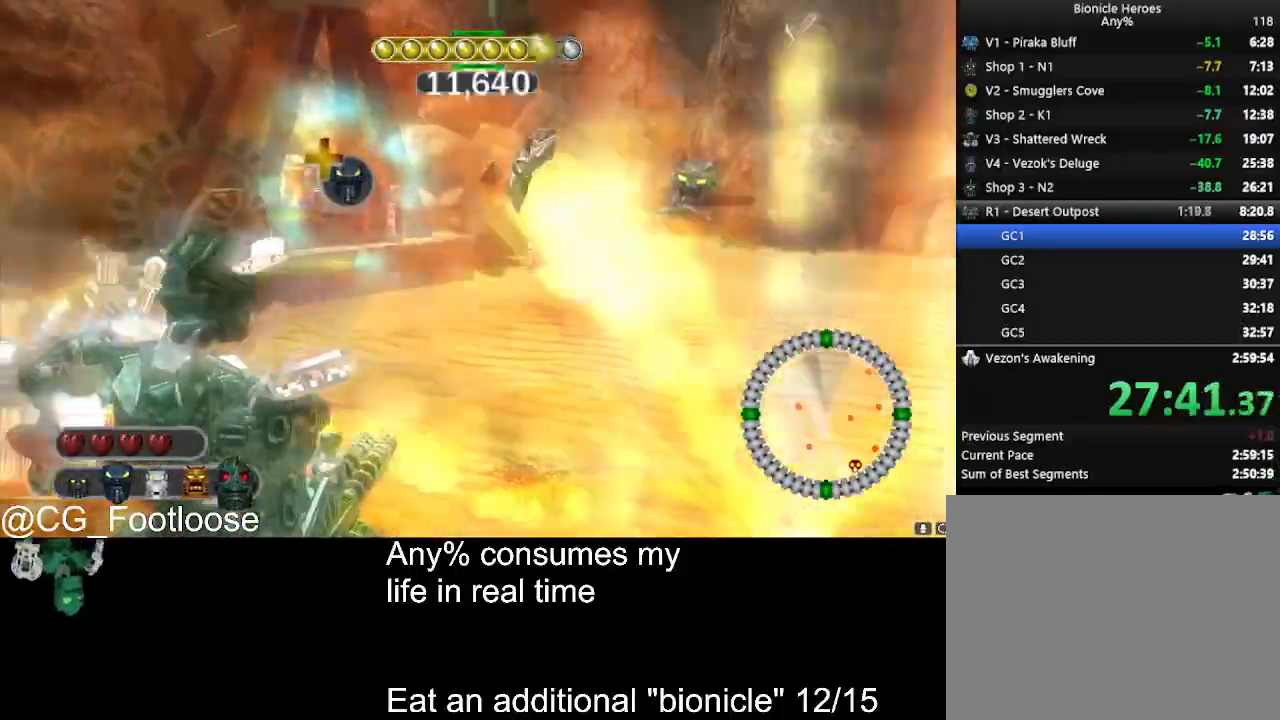
{"keys": ["a", "w"], "mouse": [], "events": [[133, "w", "down"], [183, "mouse_left", "down"], [283, "a", "down"], [383, "mouse_left", "up"]]}
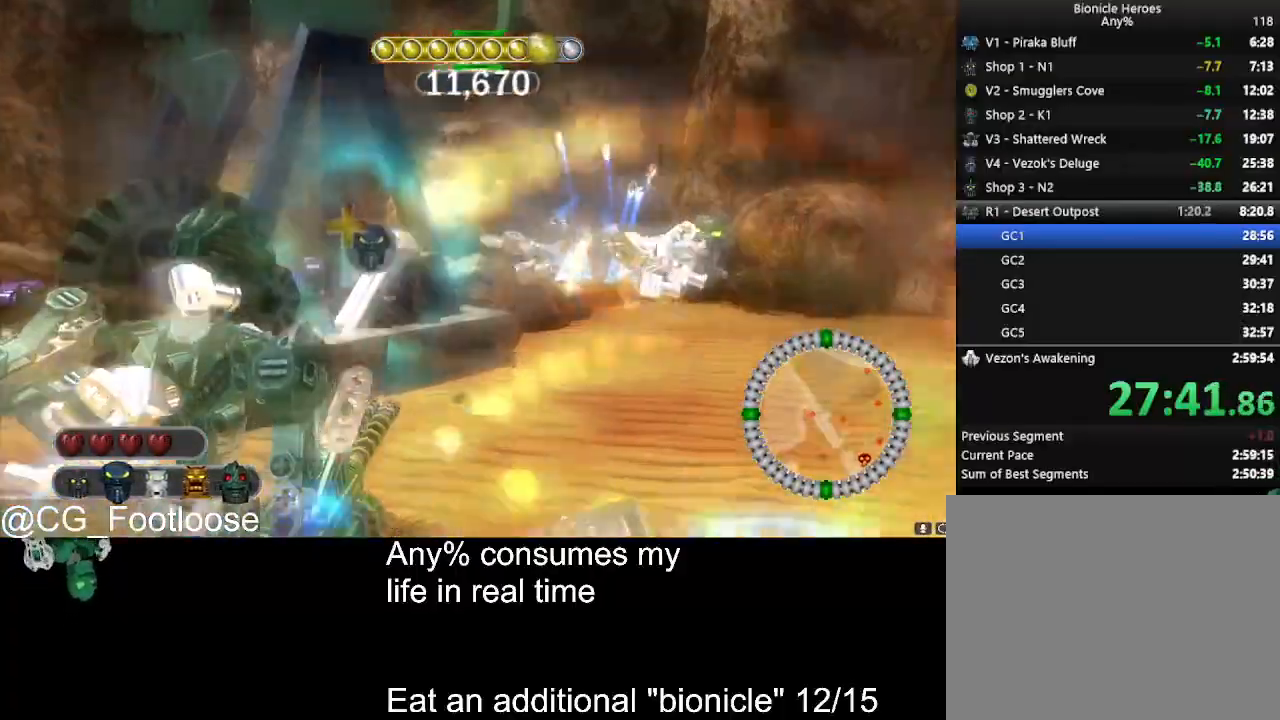
{"keys": ["d", "w"], "mouse": [], "events": [[17, "a", "up"], [67, "d", "down"]]}
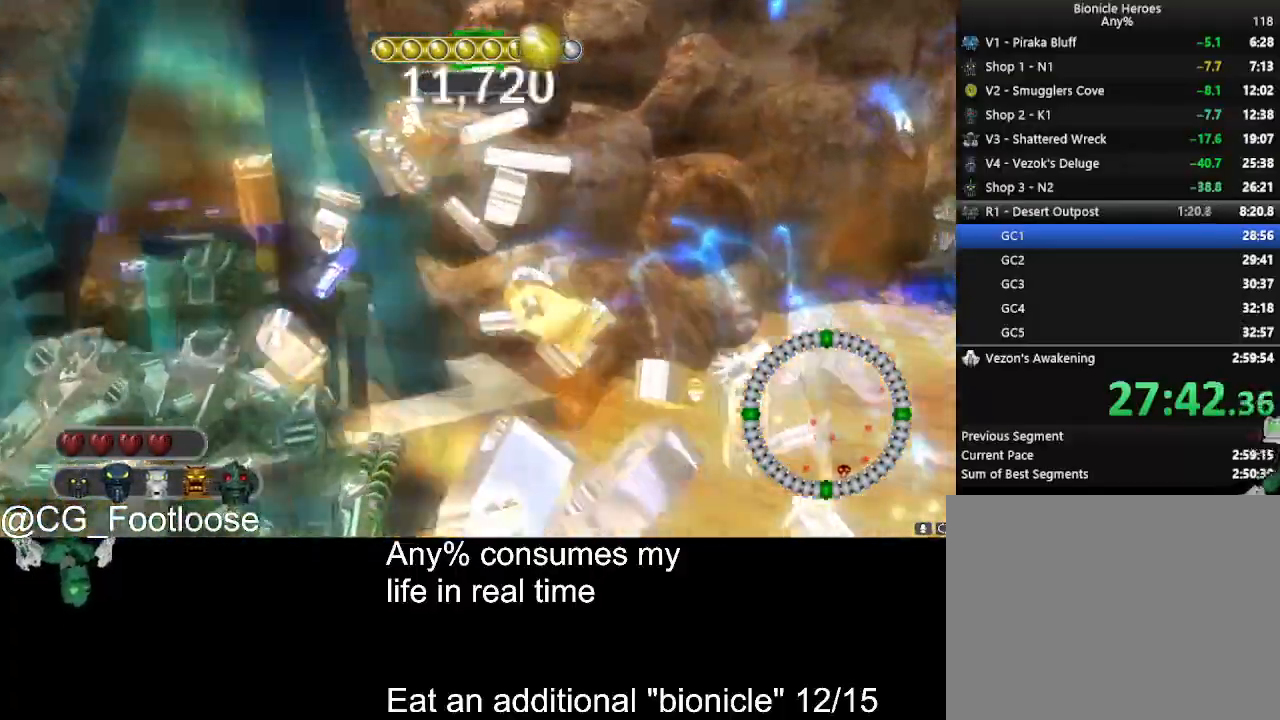
{"keys": ["d", "w"], "mouse": [], "events": [[167, "a", "down"], [167, "d", "up"], [450, "a", "up"], [450, "d", "down"]]}
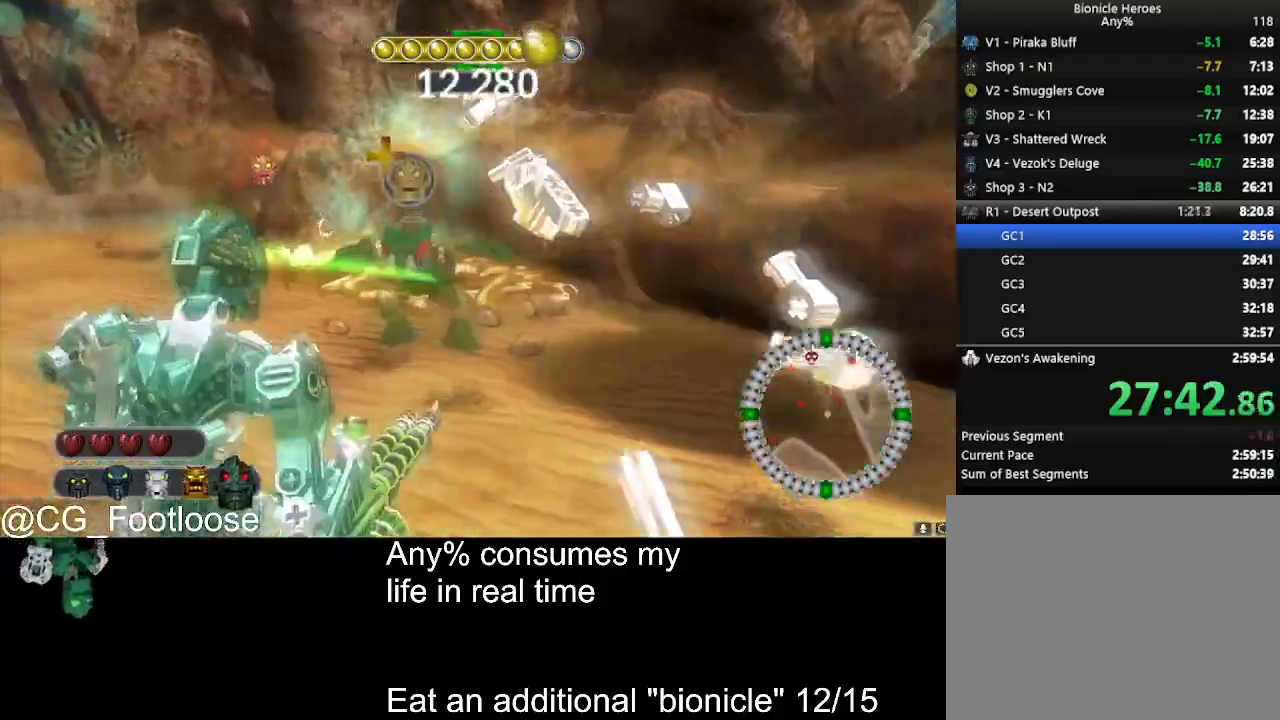
{"keys": ["s"], "mouse": [], "events": [[133, "mouse_wheel_up", "down"], [183, "mouse_wheel_up", "up"], [183, "w", "up"], [367, "mouse_left", "down"], [417, "s", "down"], [467, "d", "up"], [467, "mouse_left", "up"]]}
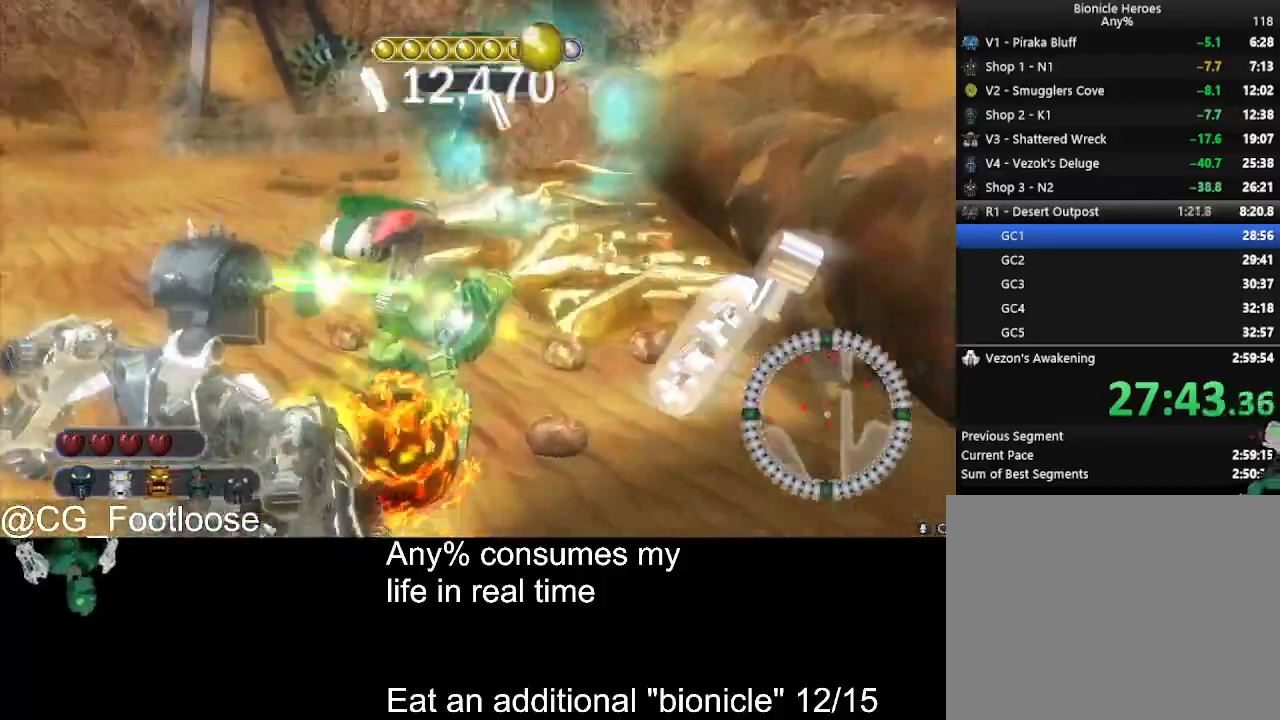
{"keys": ["w"], "mouse": [], "events": [[67, "a", "down"], [150, "s", "up"], [250, "a", "up"], [250, "mouse_left", "down"], [300, "mouse_left", "up"], [383, "mouse_left", "down"], [433, "w", "down"], [483, "mouse_left", "up"]]}
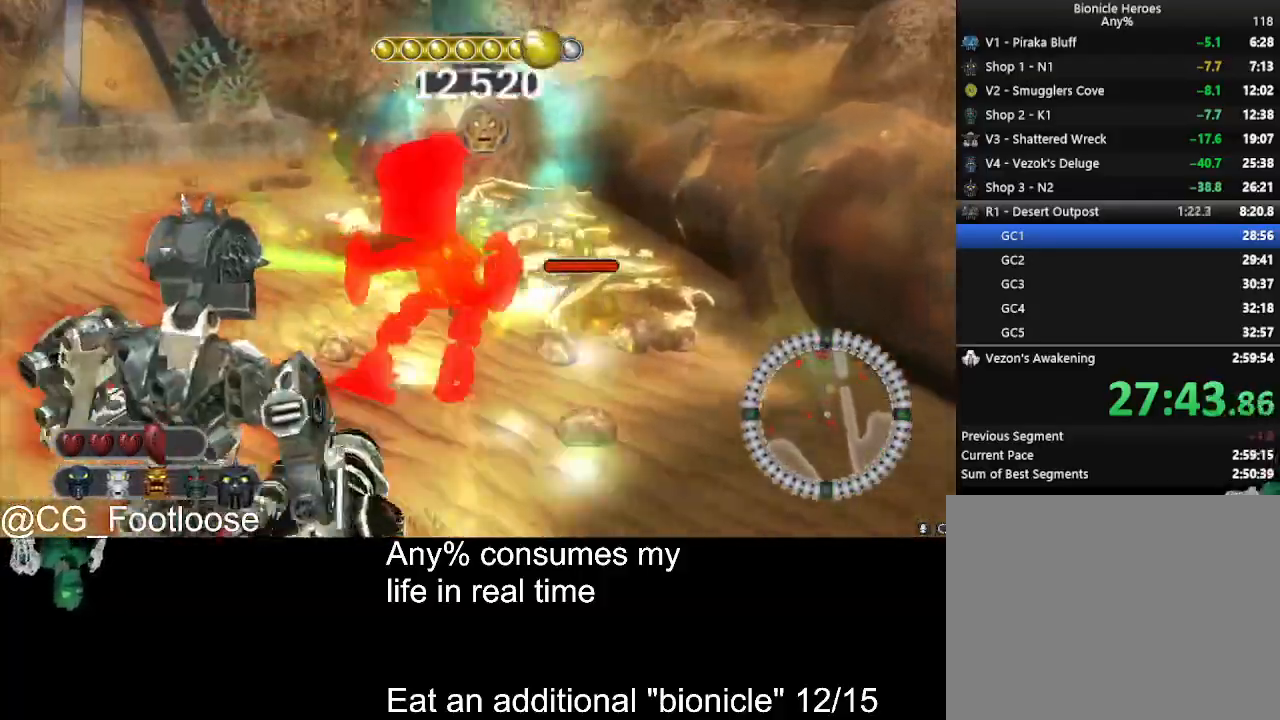
{"keys": ["w"], "mouse": [], "events": [[33, "mouse_left", "down"], [83, "a", "down"], [83, "w", "up"], [133, "mouse_left", "up"], [267, "w", "down"], [400, "a", "up"], [400, "mouse_wheel_down", "down"], [450, "mouse_wheel_down", "up"]]}
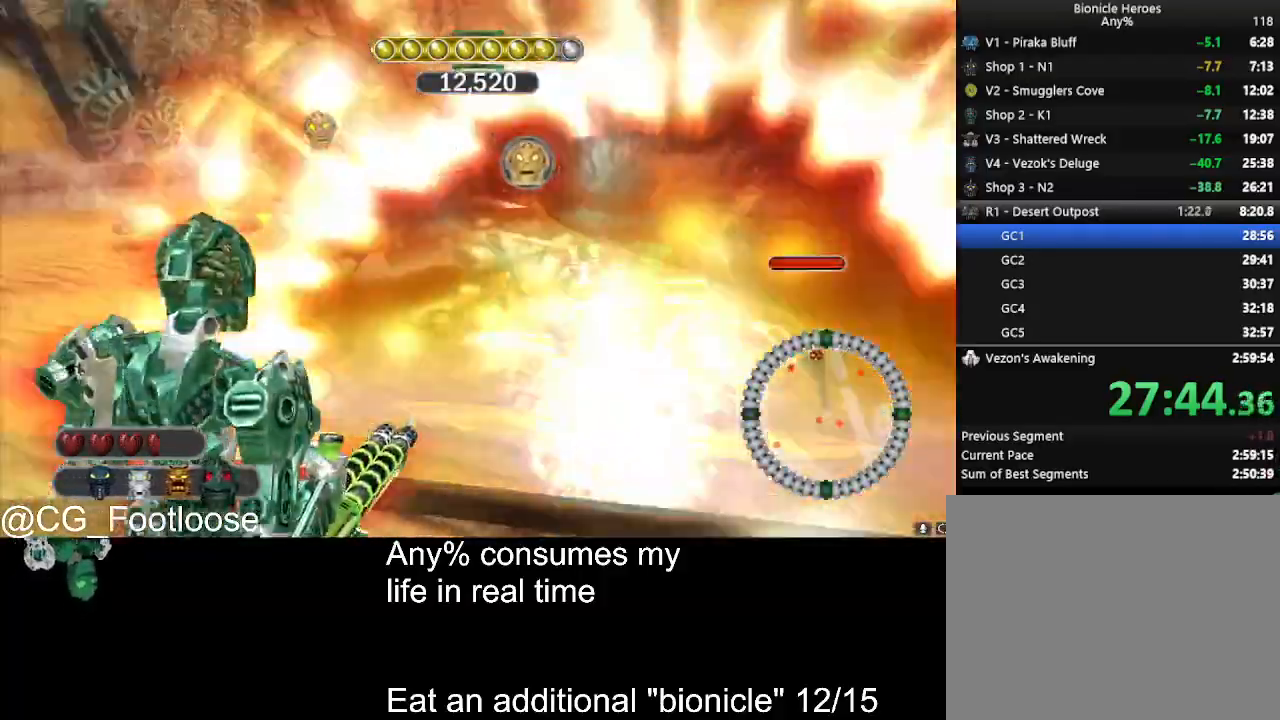
{"keys": ["d"], "mouse": [], "events": [[50, "d", "down"], [233, "w", "up"]]}
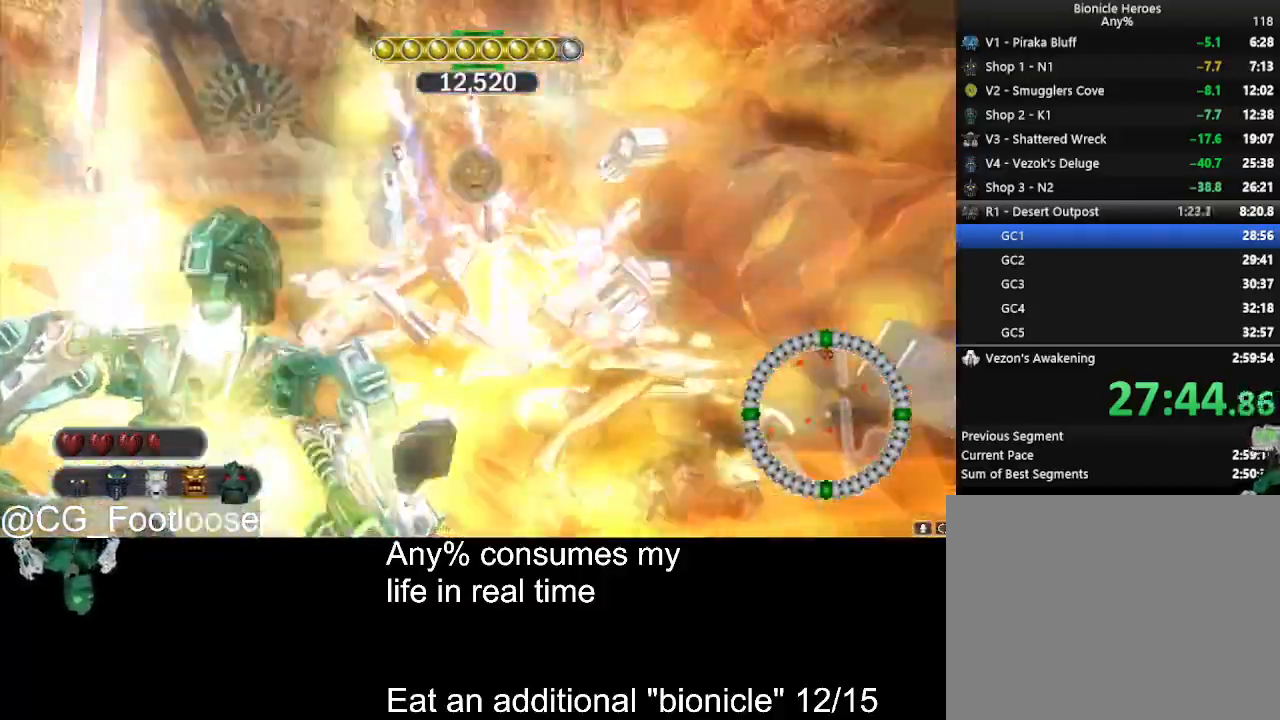
{"keys": ["d", "w"], "mouse": [], "events": [[100, "d", "up"], [100, "w", "down"], [200, "a", "down"], [300, "mouse_wheel_up", "down"], [350, "a", "up"], [350, "mouse_wheel_up", "up"], [433, "d", "down"]]}
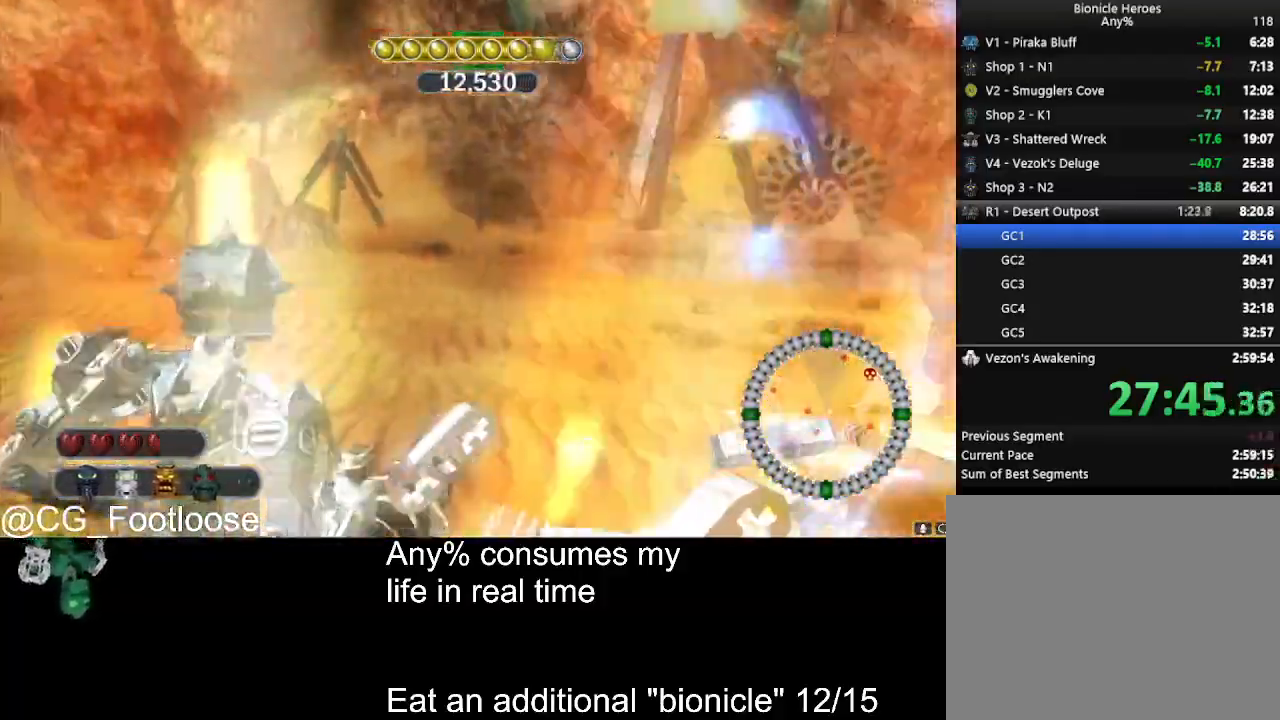
{"keys": ["d", "w"], "mouse": [], "events": [[167, "mouse_left", "down"], [267, "mouse_left", "up"]]}
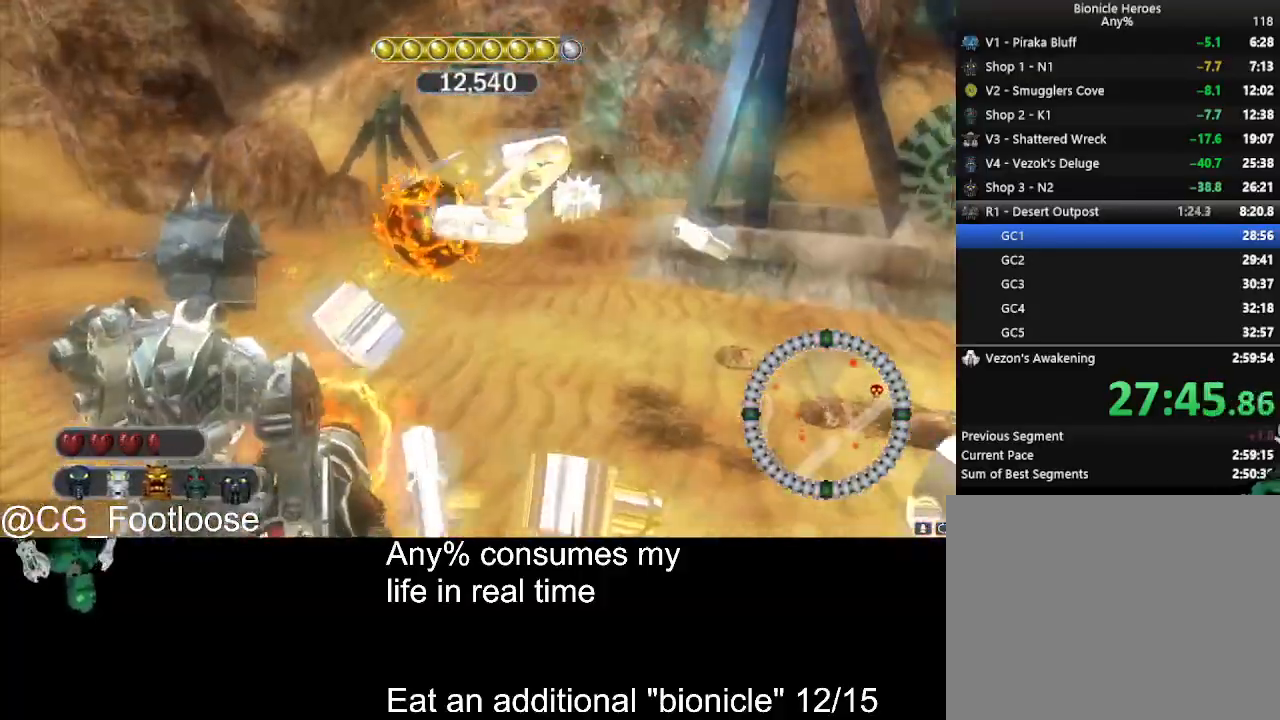
{"keys": ["d", "w"], "mouse": [], "events": []}
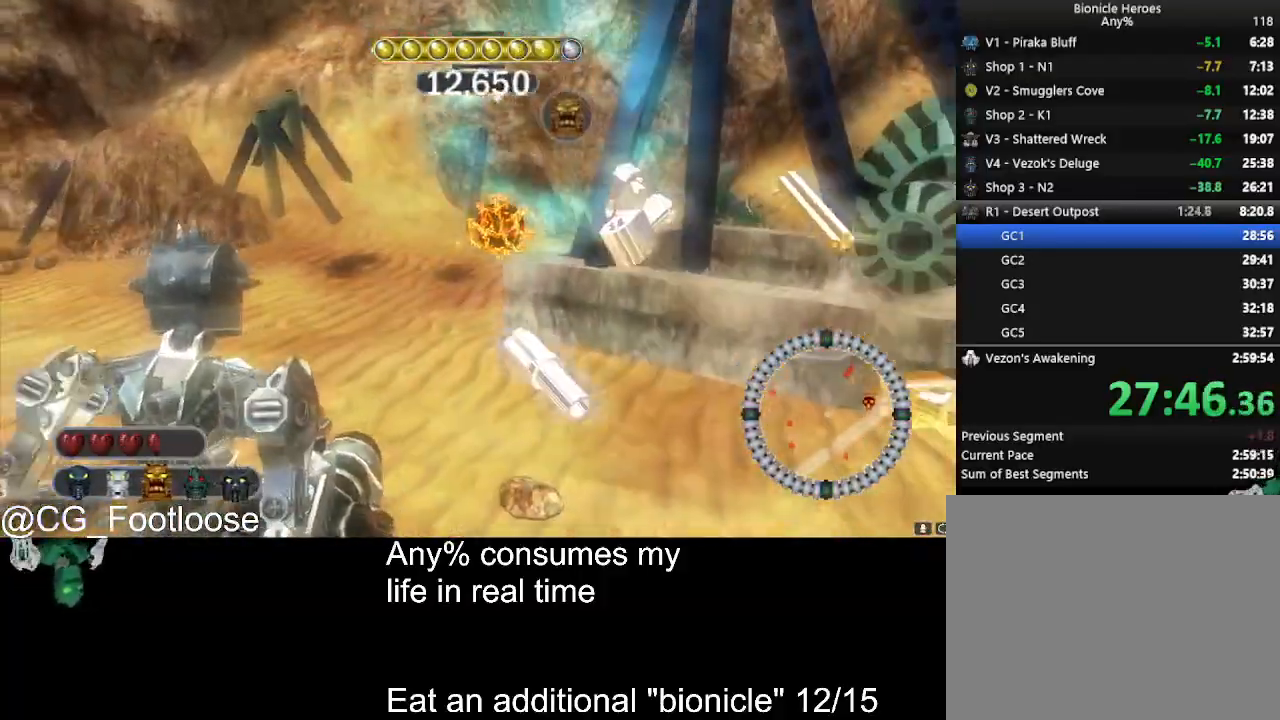
{"keys": ["w"], "mouse": [], "events": [[17, "mouse_left", "down"], [150, "mouse_left", "up"], [200, "d", "up"], [250, "a", "down"], [400, "a", "up"], [400, "mouse_wheel_down", "down"], [433, "mouse_wheel_down", "up"]]}
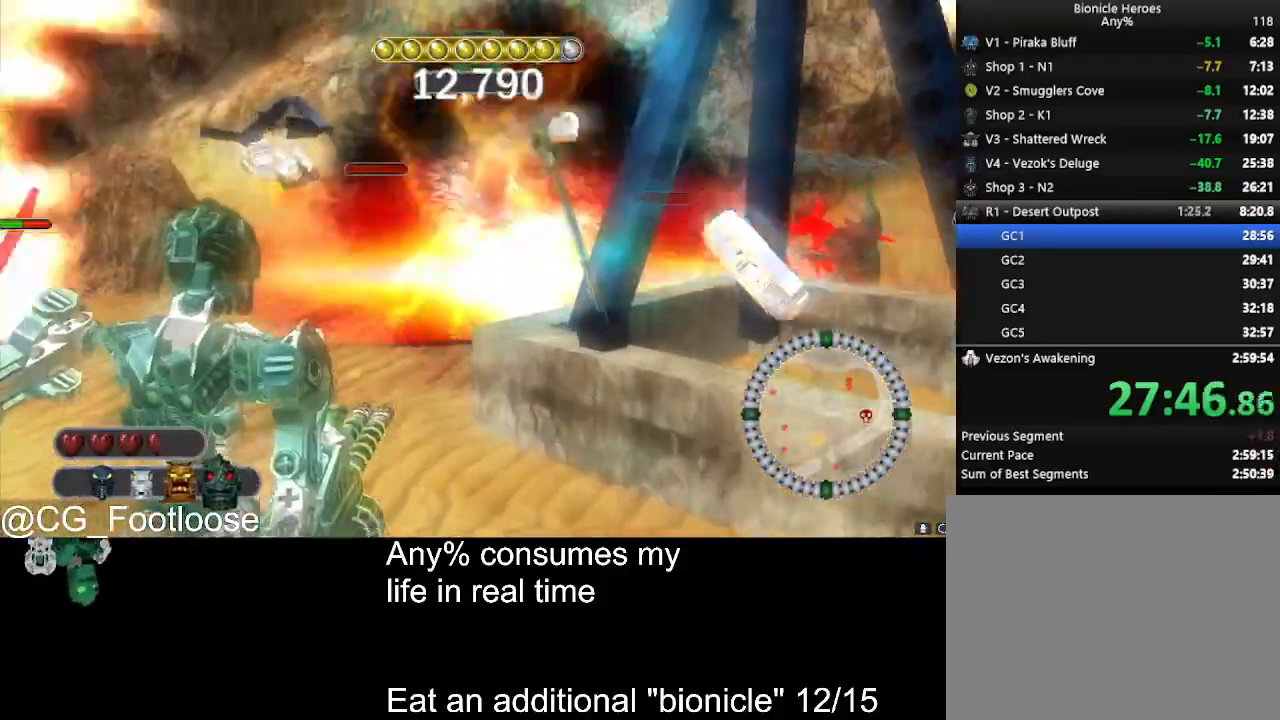
{"keys": ["a", "w"], "mouse": [], "events": [[133, "d", "down"], [217, "d", "up"], [317, "a", "down"]]}
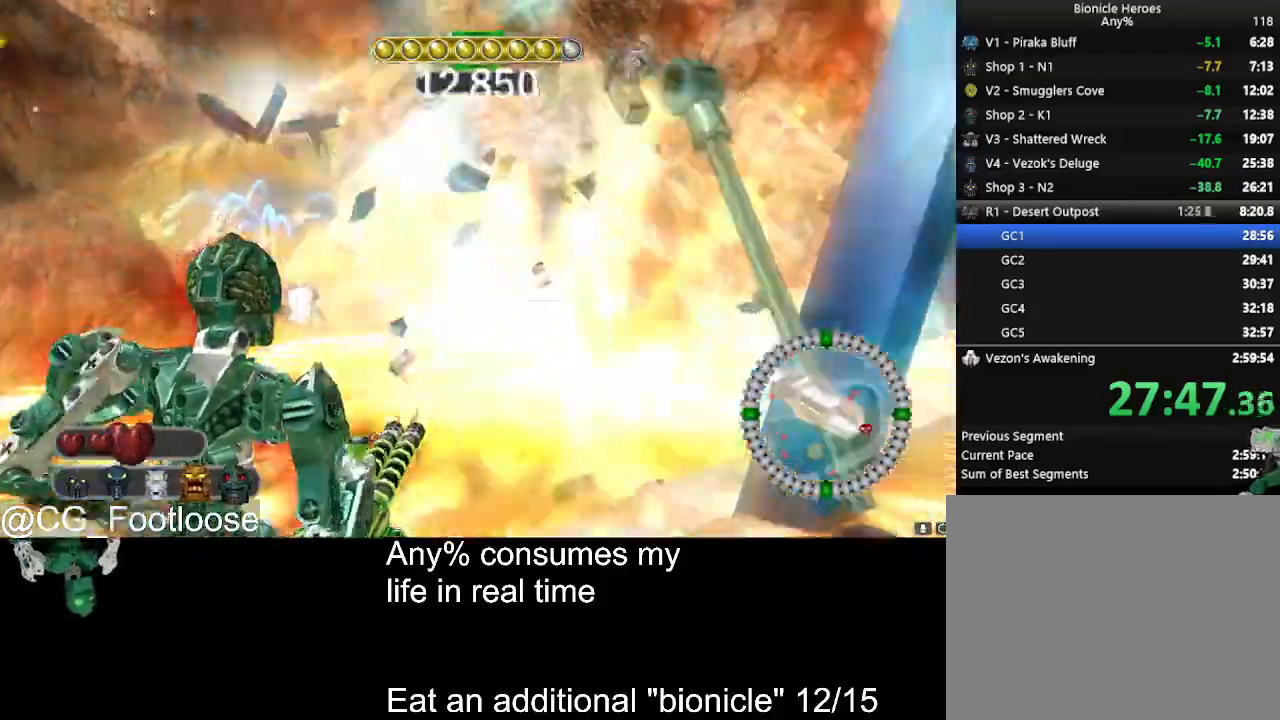
{"keys": ["a", "w"], "mouse": ["left"], "events": [[417, "mouse_left", "down"]]}
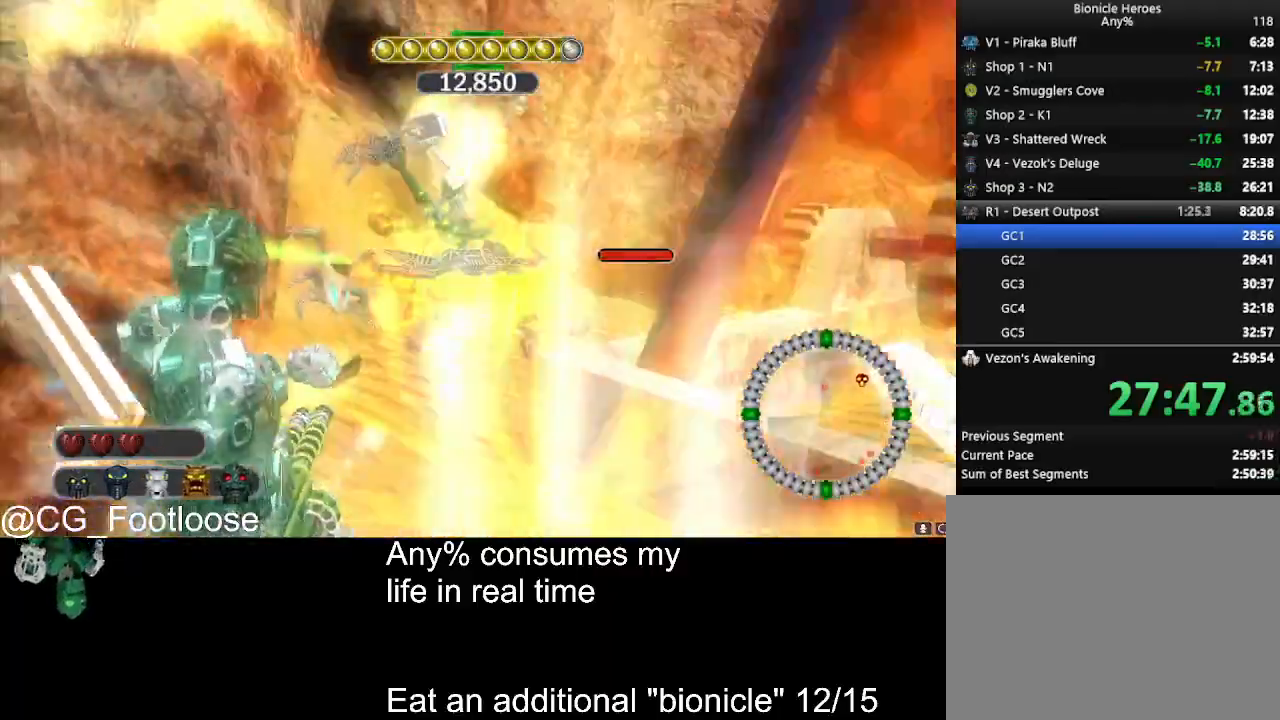
{"keys": ["w"], "mouse": ["left"], "events": [[17, "a", "up"], [17, "d", "down"], [67, "mouse_left", "up"], [250, "d", "up"], [250, "w", "up"], [300, "a", "down"], [383, "w", "down"], [433, "a", "up"], [483, "mouse_left", "down"]]}
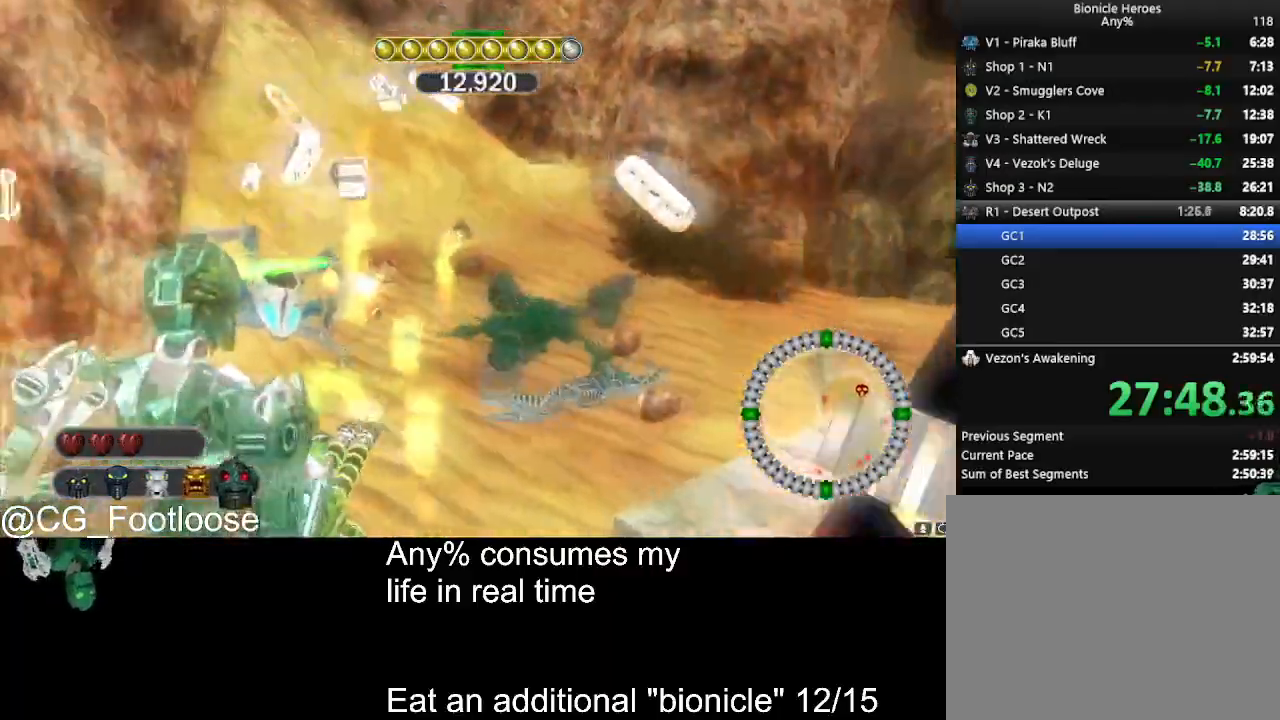
{"keys": ["w"], "mouse": ["left"], "events": [[83, "w", "up"], [217, "d", "down"], [317, "d", "up"], [317, "w", "down"]]}
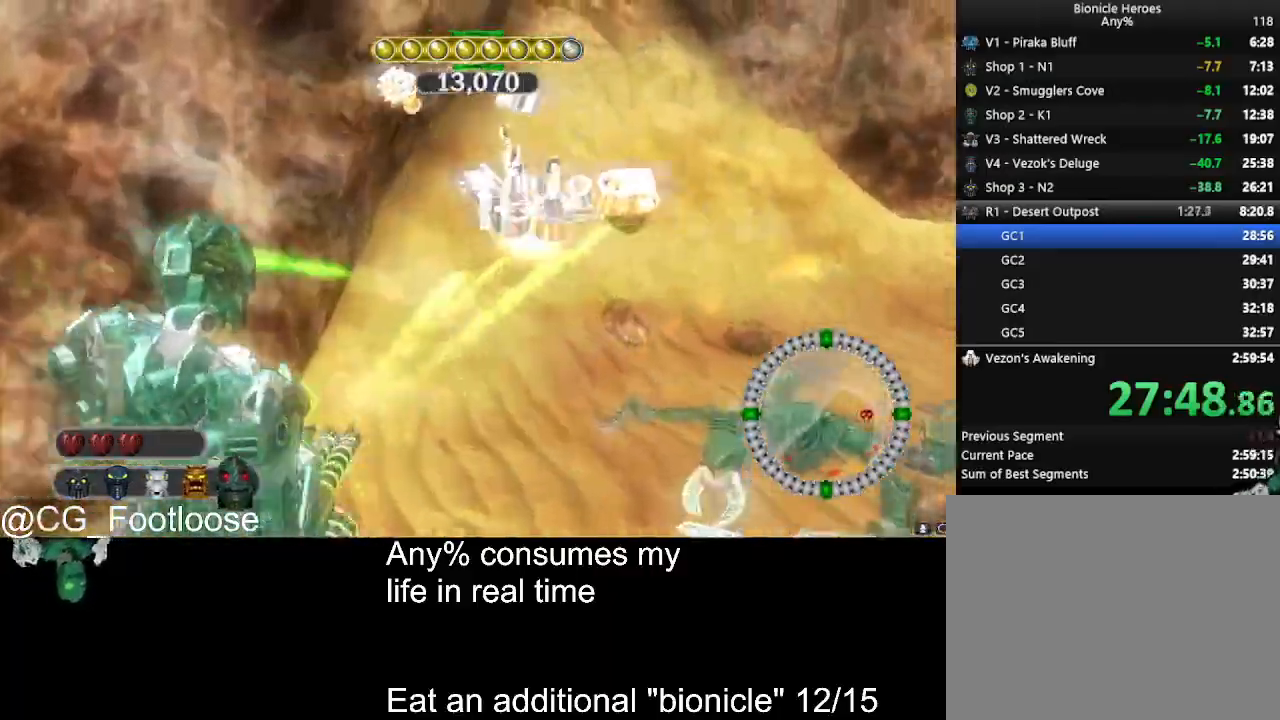
{"keys": ["a", "w"], "mouse": [], "events": [[100, "a", "down"], [100, "mouse_left", "up"], [150, "w", "up"], [333, "w", "down"]]}
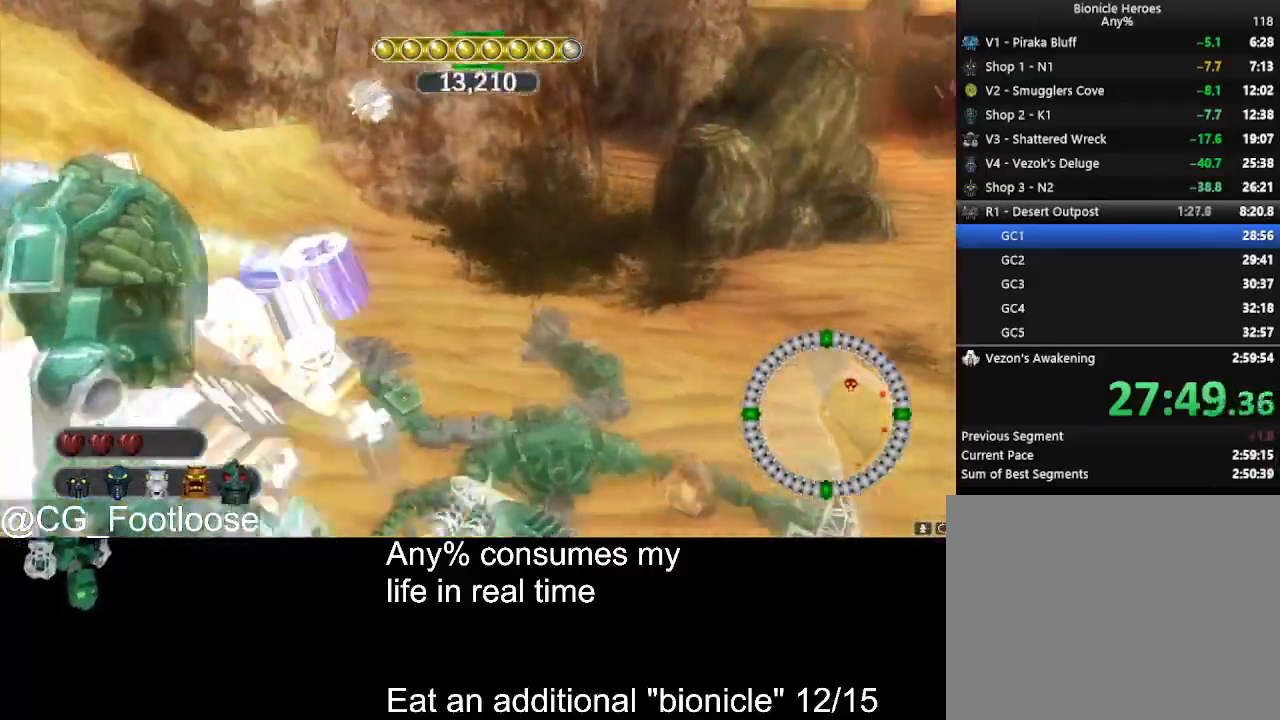
{"keys": ["a", "w"], "mouse": [], "events": [[200, "w", "up"], [383, "w", "down"]]}
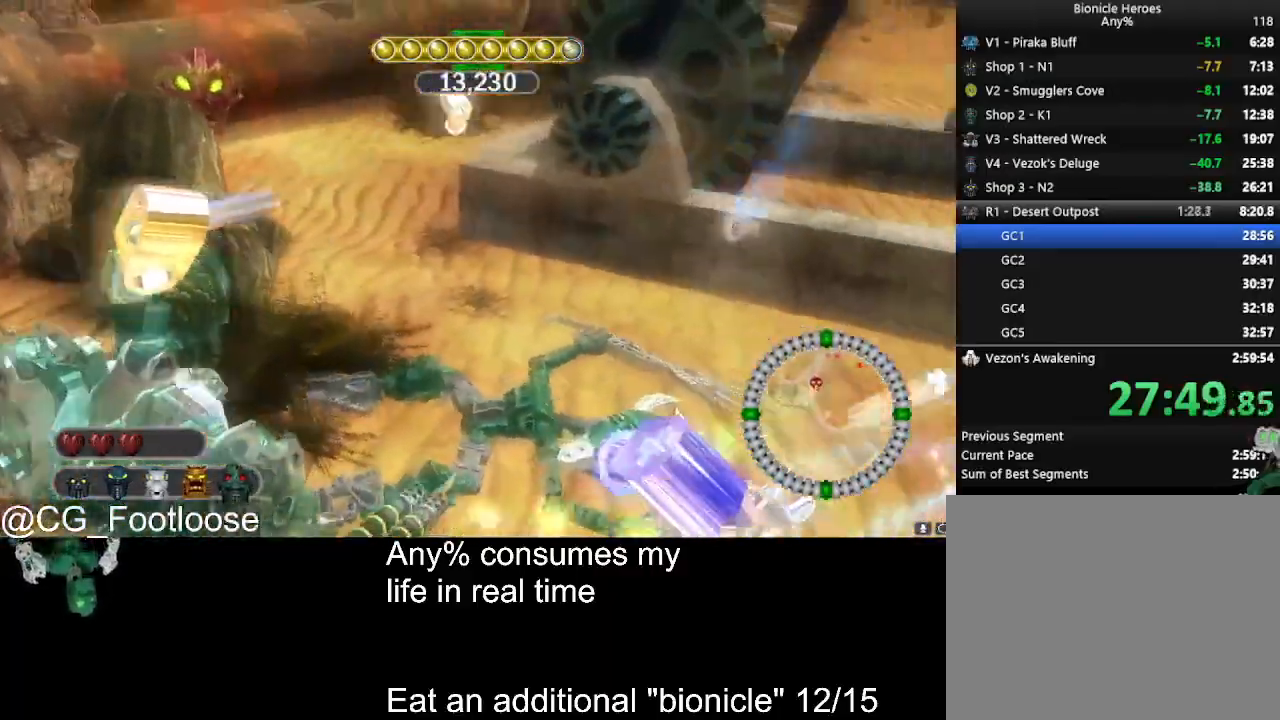
{"keys": ["a", "w"], "mouse": [], "events": [[33, "w", "up"], [267, "a", "up"], [317, "w", "down"], [500, "a", "down"]]}
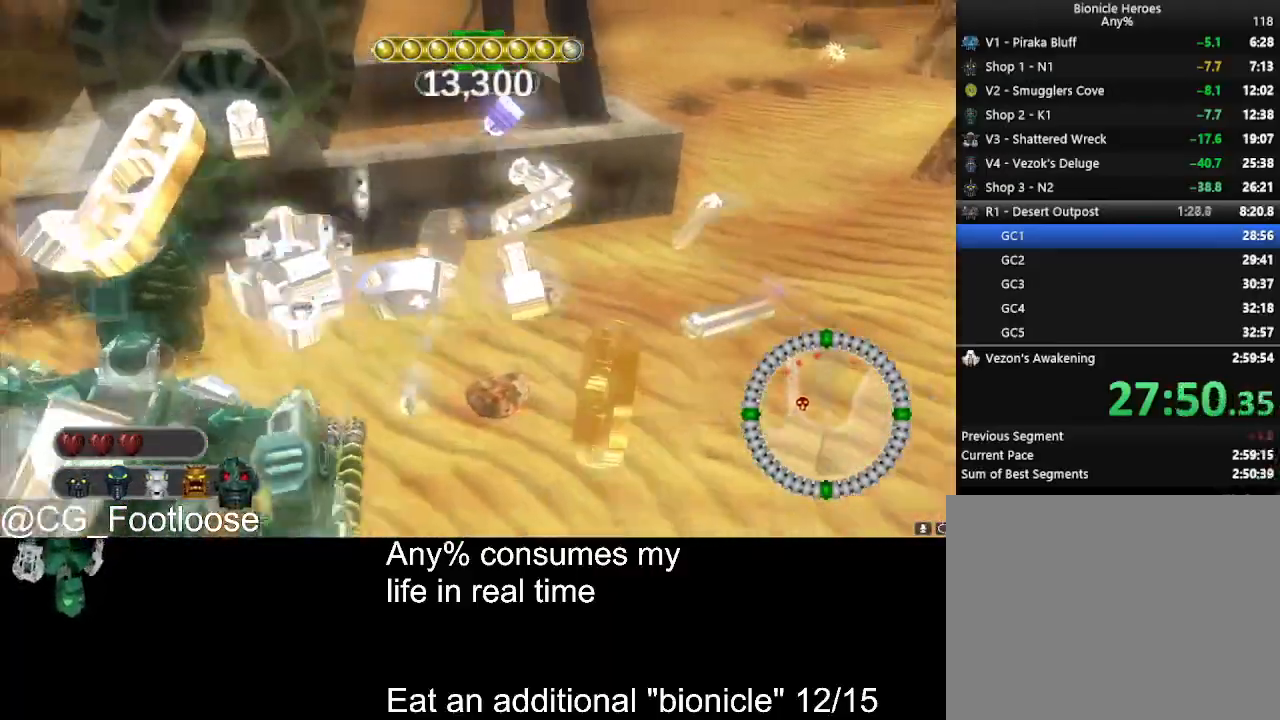
{"keys": ["d", "w"], "mouse": [], "events": [[100, "w", "up"], [233, "a", "up"], [233, "w", "down"], [383, "d", "down"]]}
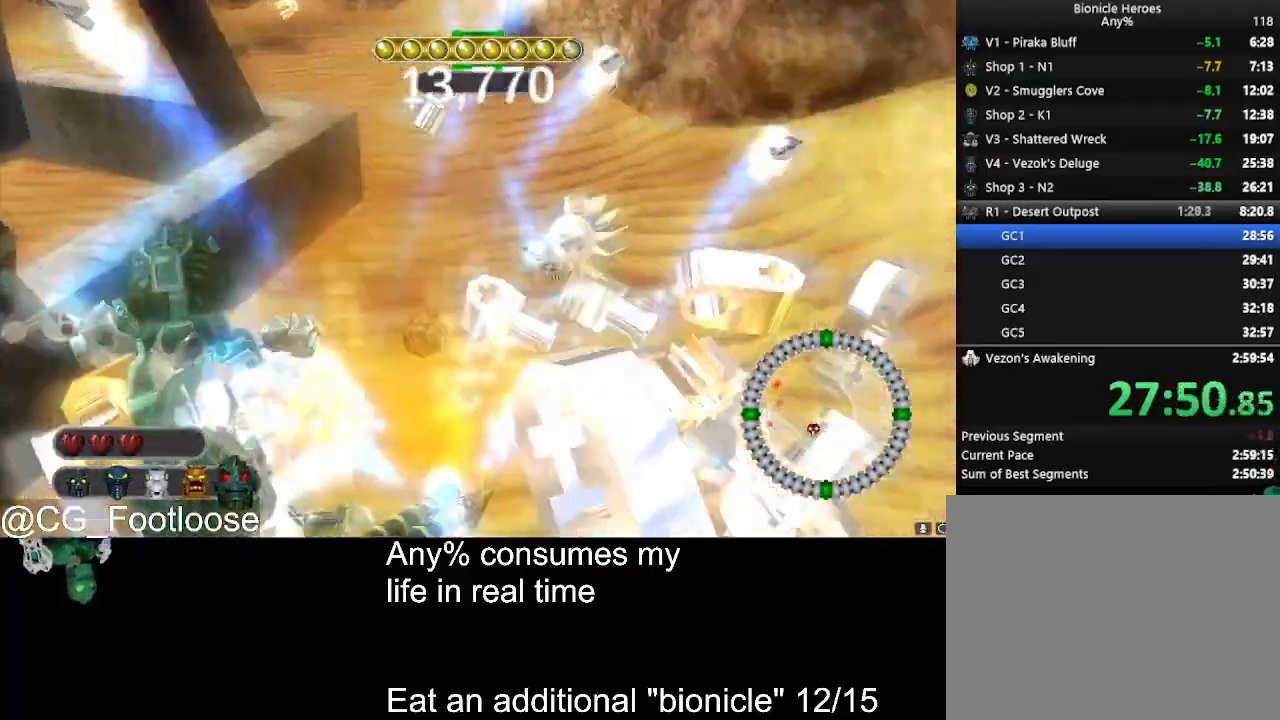
{"keys": ["d", "w"], "mouse": [], "events": []}
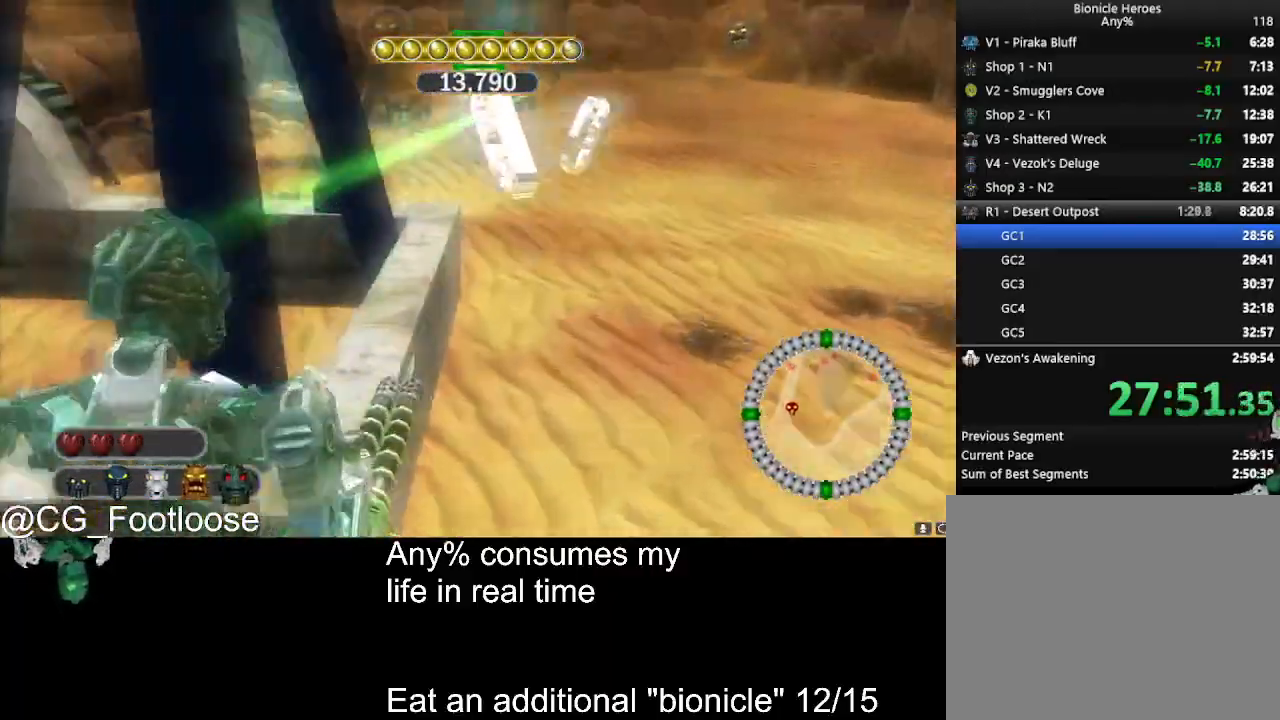
{"keys": ["a", "w"], "mouse": [], "events": [[450, "a", "down"], [450, "d", "up"]]}
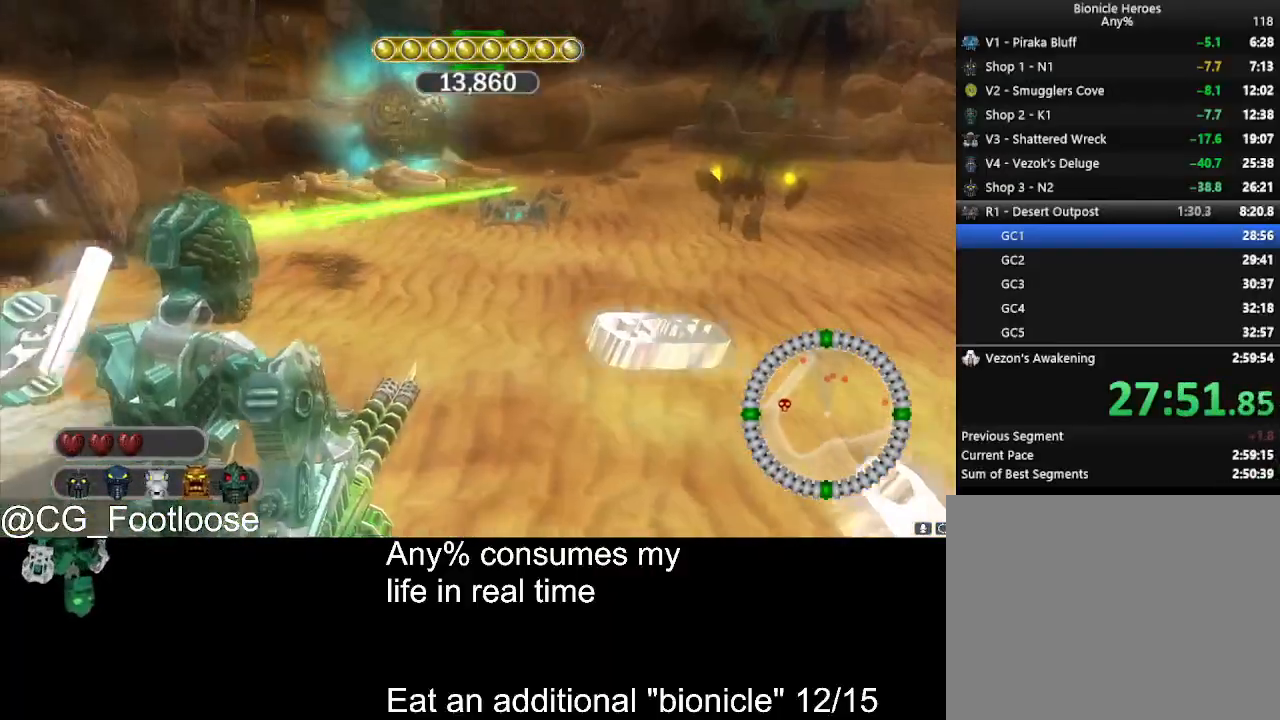
{"keys": ["w"], "mouse": [], "events": [[50, "mouse_left", "down"], [150, "a", "up"], [150, "d", "down"], [233, "mouse_left", "up"], [333, "a", "down"], [333, "d", "up"], [417, "mouse_wheel_up", "down"], [467, "a", "up"], [467, "mouse_wheel_up", "up"]]}
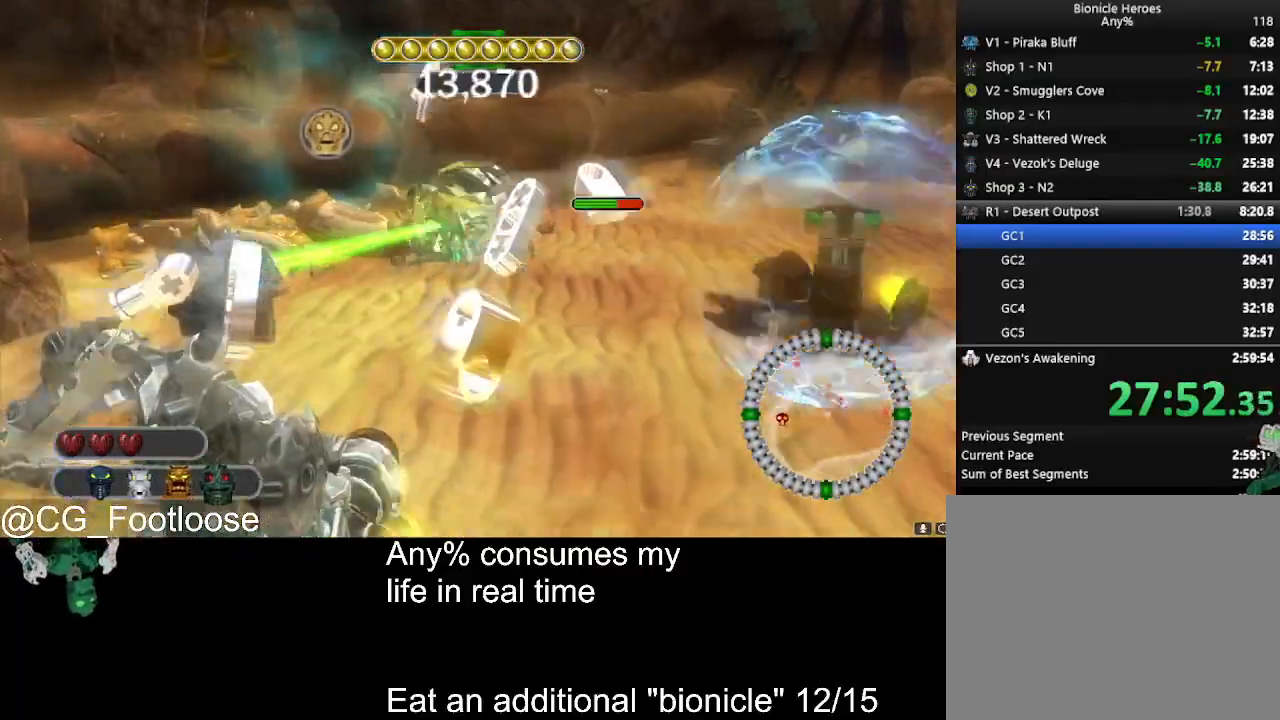
{"keys": ["w"], "mouse": [], "events": [[17, "d", "down"], [117, "w", "up"], [150, "mouse_left", "down"], [250, "a", "down"], [250, "d", "up"], [250, "mouse_left", "up"], [433, "w", "down"], [483, "a", "up"]]}
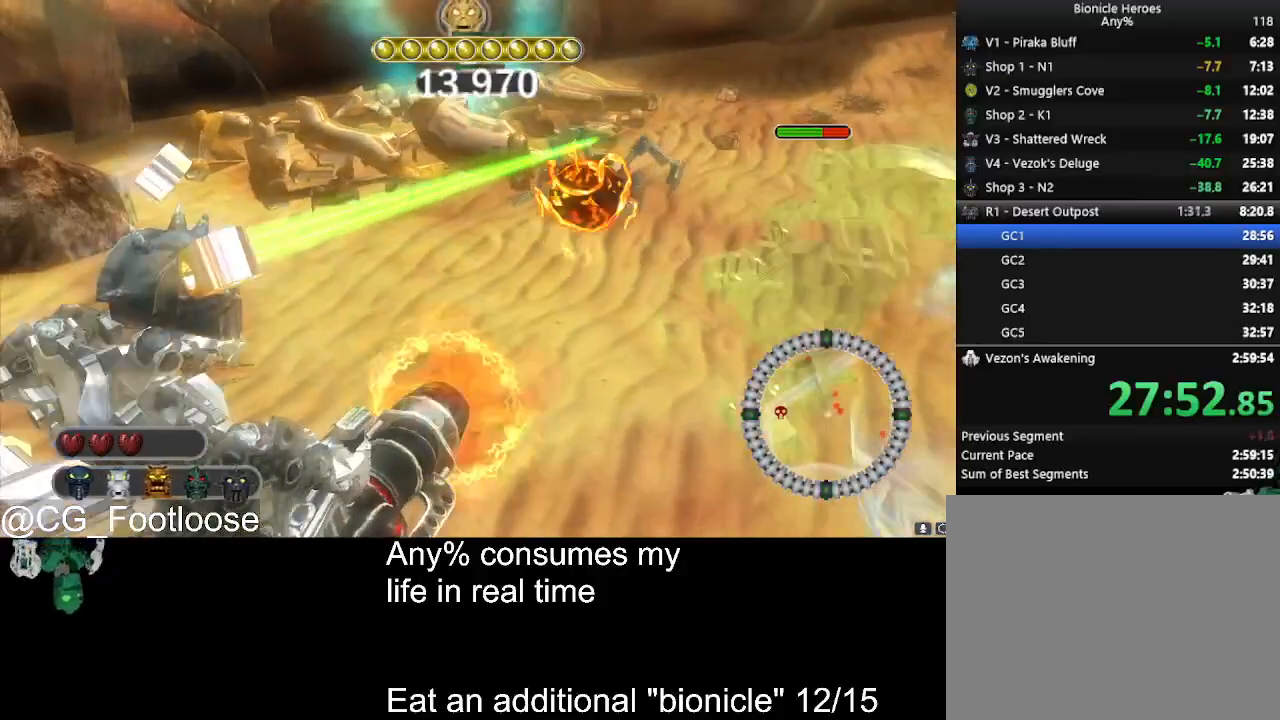
{"keys": ["w"], "mouse": [], "events": [[33, "d", "down"], [33, "mouse_left", "down"], [117, "mouse_left", "up"], [117, "w", "up"], [167, "d", "up"], [167, "mouse_left", "down"], [267, "mouse_left", "up"], [317, "mouse_left", "down"], [317, "w", "down"], [450, "mouse_left", "up"]]}
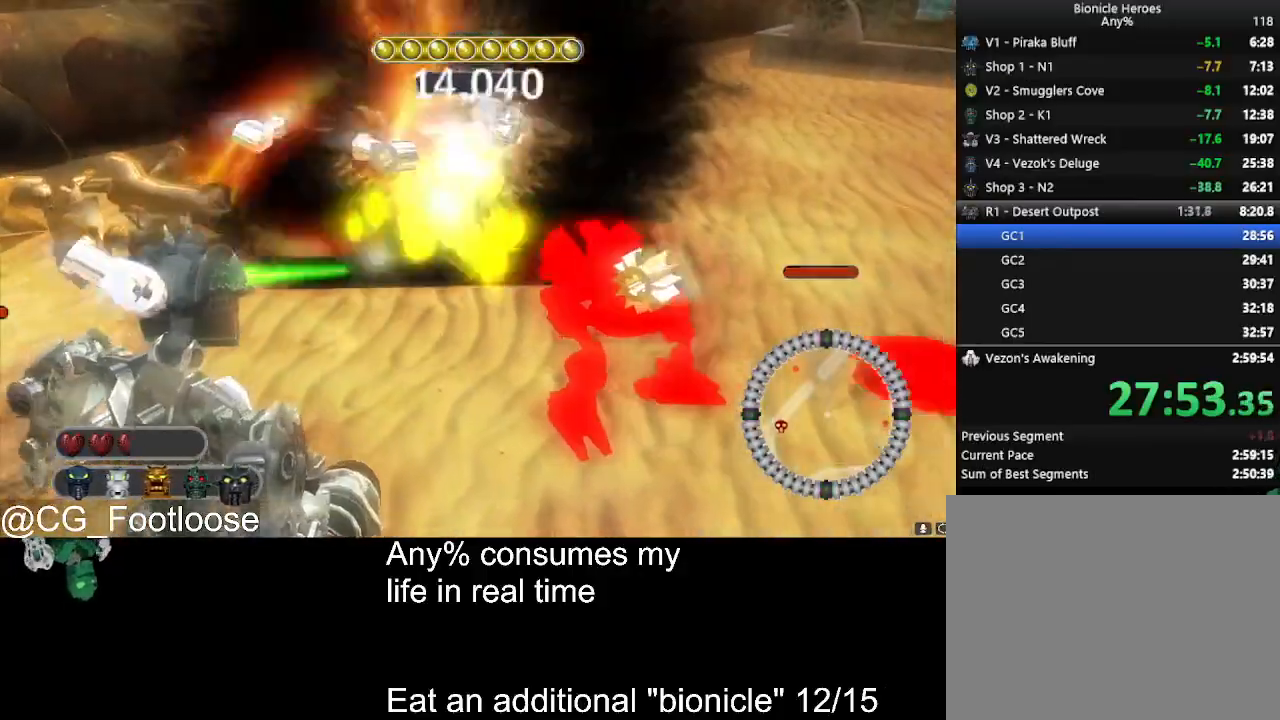
{"keys": ["d", "w"], "mouse": [], "events": [[183, "mouse_wheel_down", "down"], [233, "mouse_wheel_down", "up"], [367, "d", "down"]]}
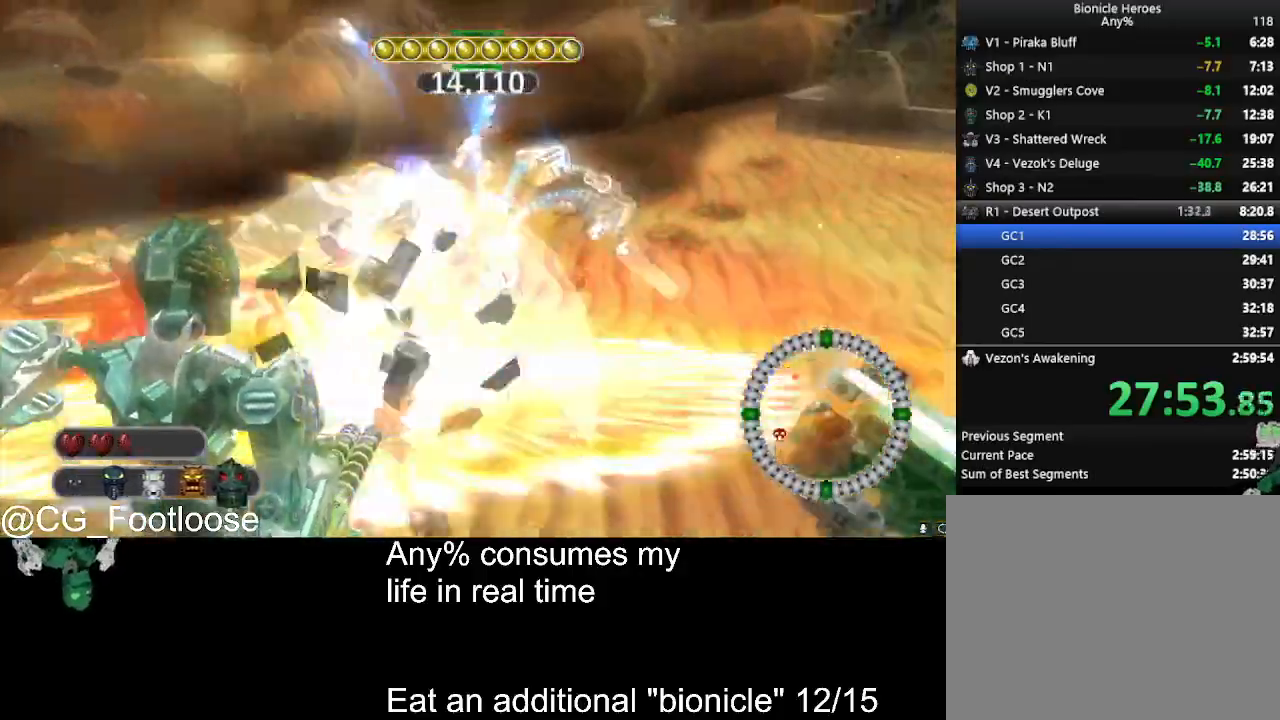
{"keys": ["s"], "mouse": [], "events": [[350, "w", "up"], [433, "s", "down"], [483, "d", "up"]]}
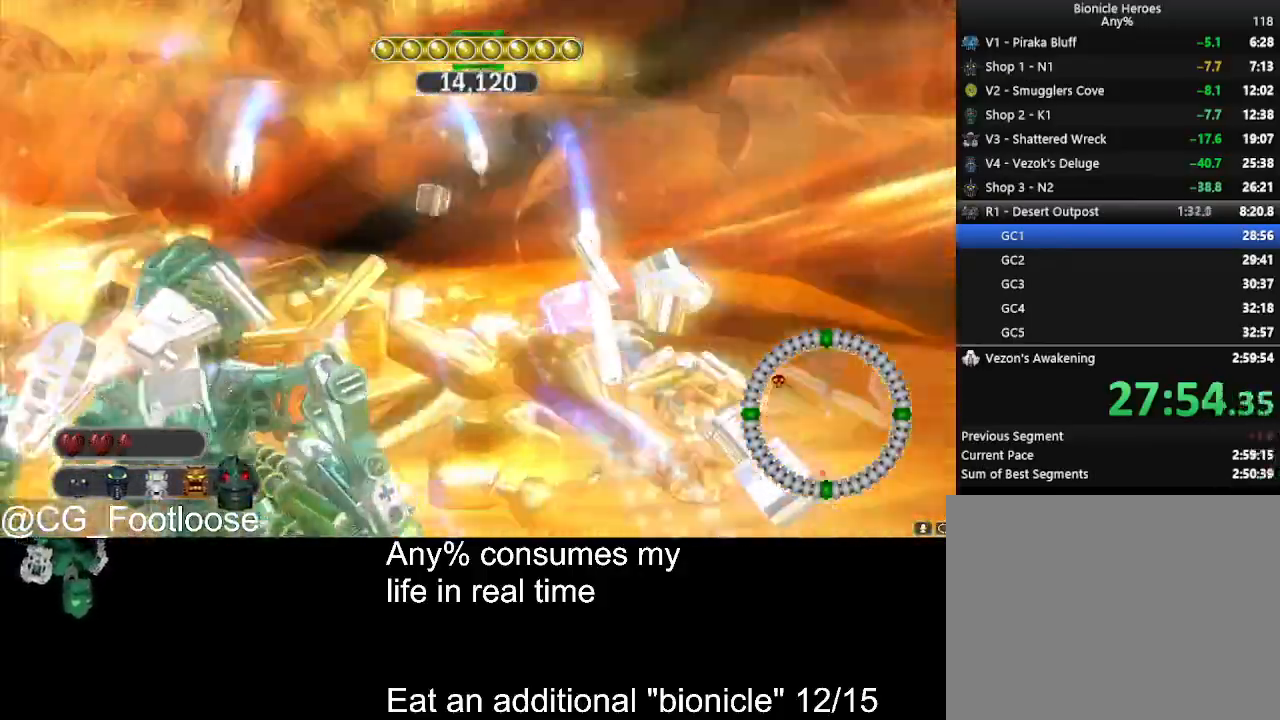
{"keys": ["a"], "mouse": [], "events": [[33, "a", "down"], [500, "s", "up"]]}
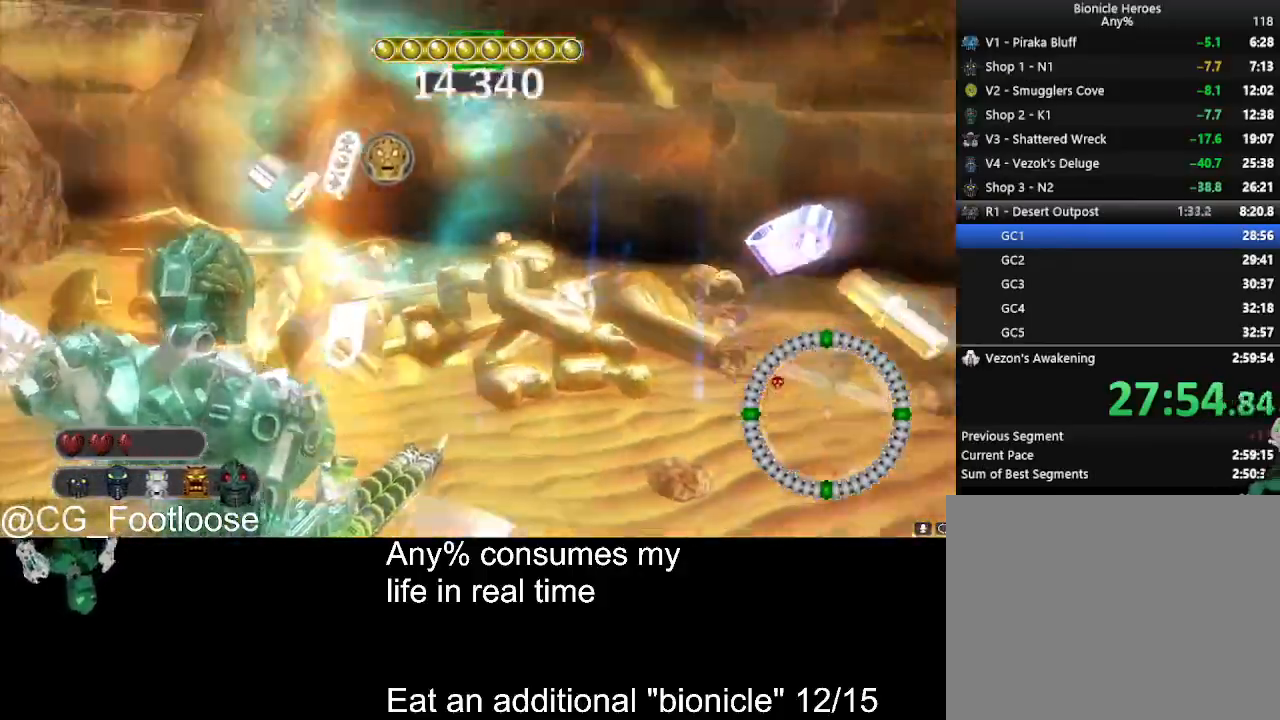
{"keys": ["a"], "mouse": [], "events": [[133, "w", "down"], [333, "space", "down"], [467, "space", "up"], [467, "w", "up"]]}
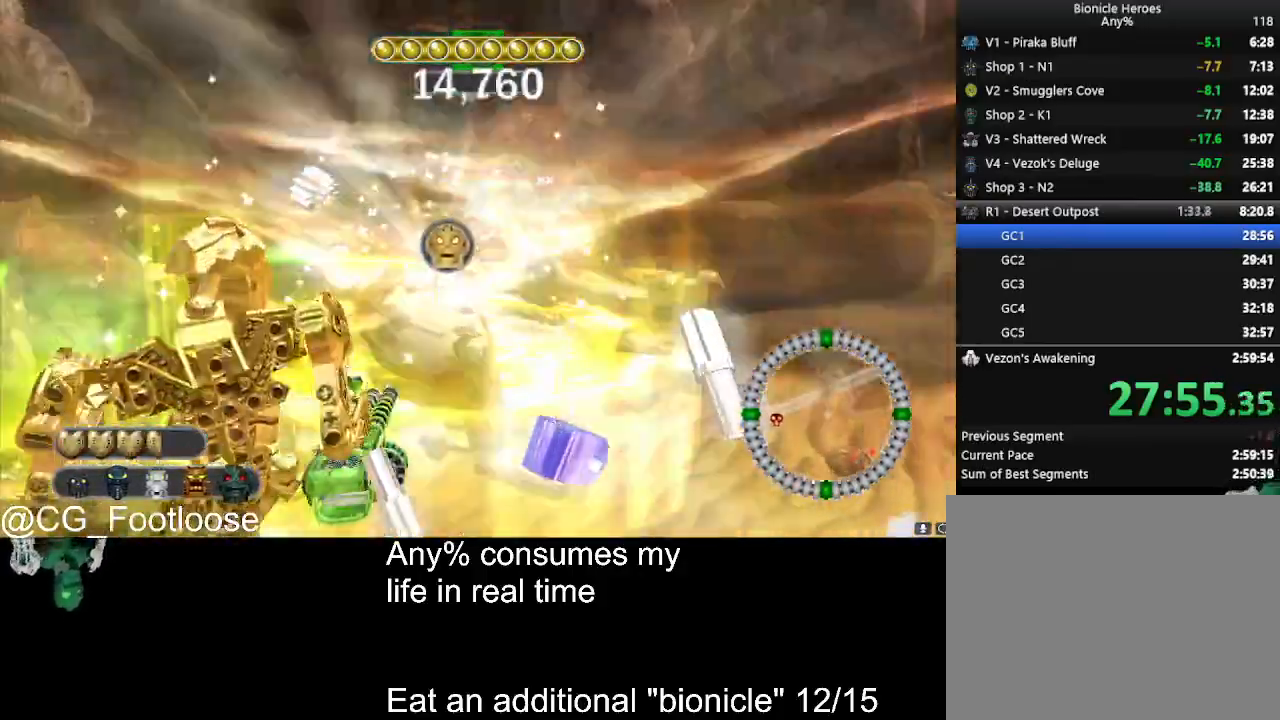
{"keys": [], "mouse": [], "events": [[17, "a", "up"], [67, "space", "down"], [150, "space", "up"], [300, "mouse_left", "down"], [483, "mouse_left", "up"]]}